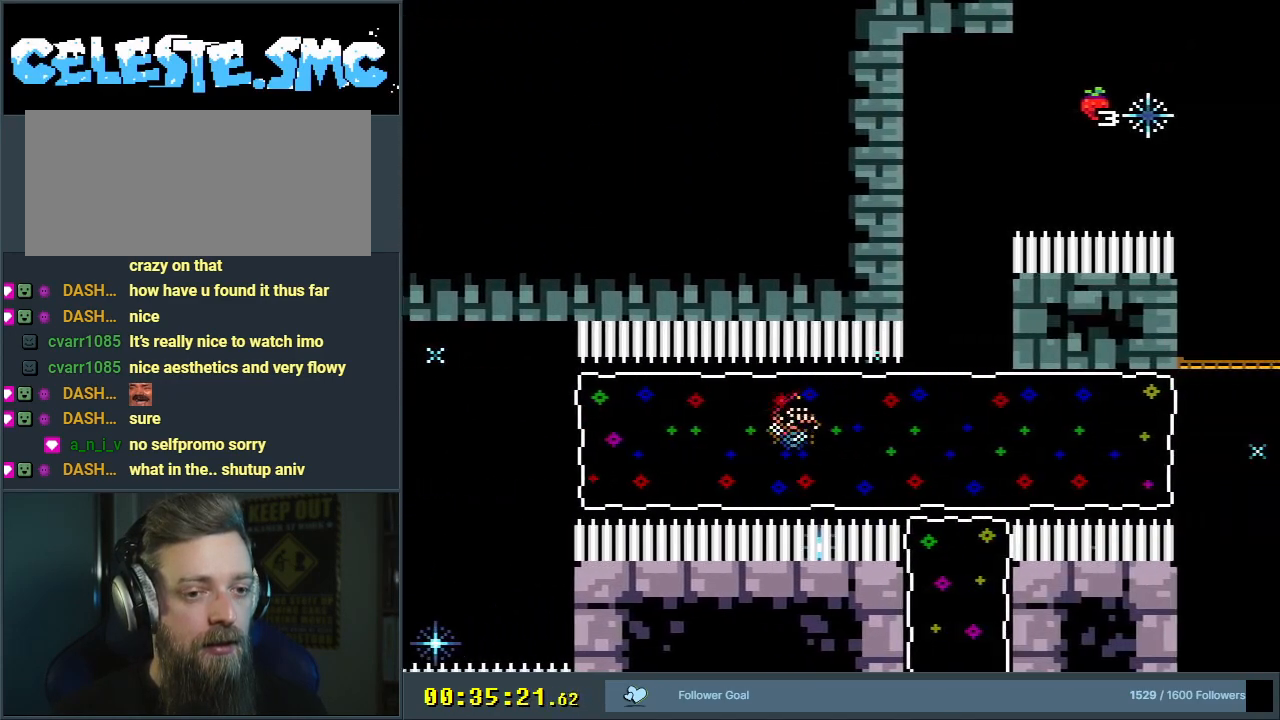
Gameplay with a controller (Nintendo layout); each line is a JSON object with the inputs held at the frame after it. "events" lists button and stick changes between this image and that frame as [ms after this image, input, new state], when the widget could be followed in between. Not read: L3 R3.
{"buttons": ["B", "Y", "R1"], "events": []}
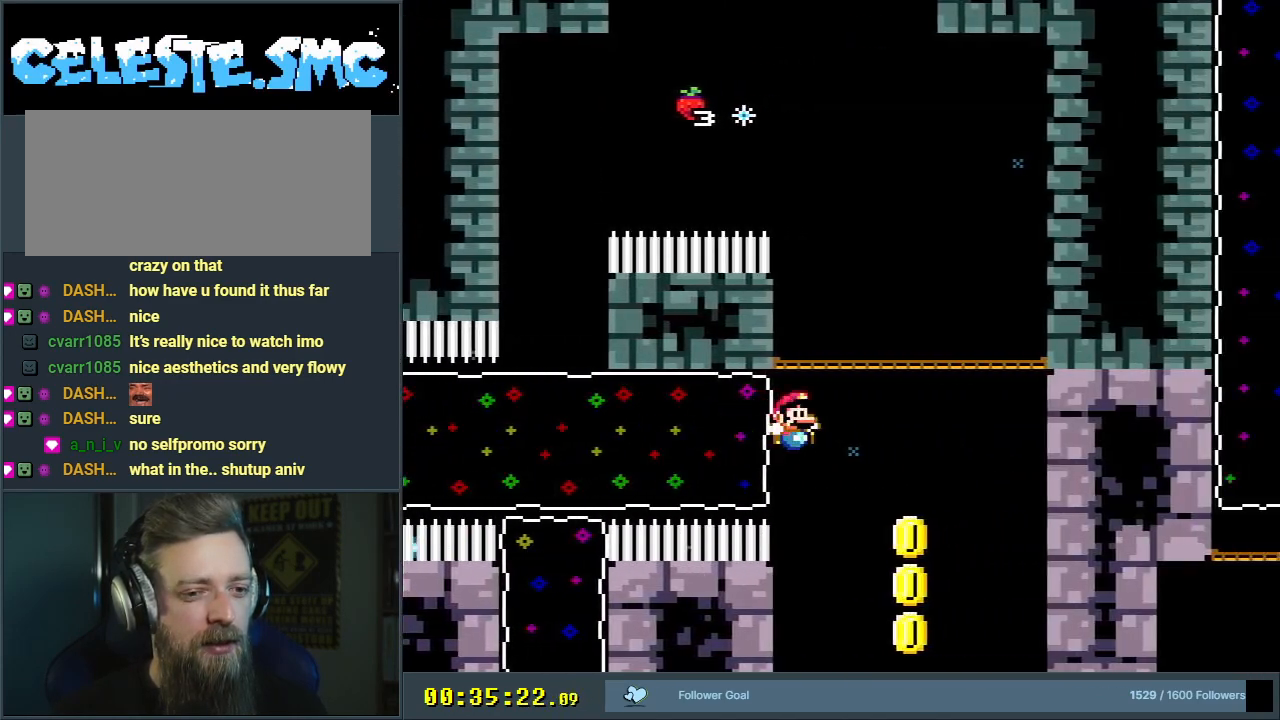
{"buttons": ["B", "Y"], "events": [[33, "DPAD_LEFT", "down"], [183, "DPAD_LEFT", "up"], [200, "R1", "up"], [317, "DPAD_LEFT", "down"], [500, "DPAD_LEFT", "up"]]}
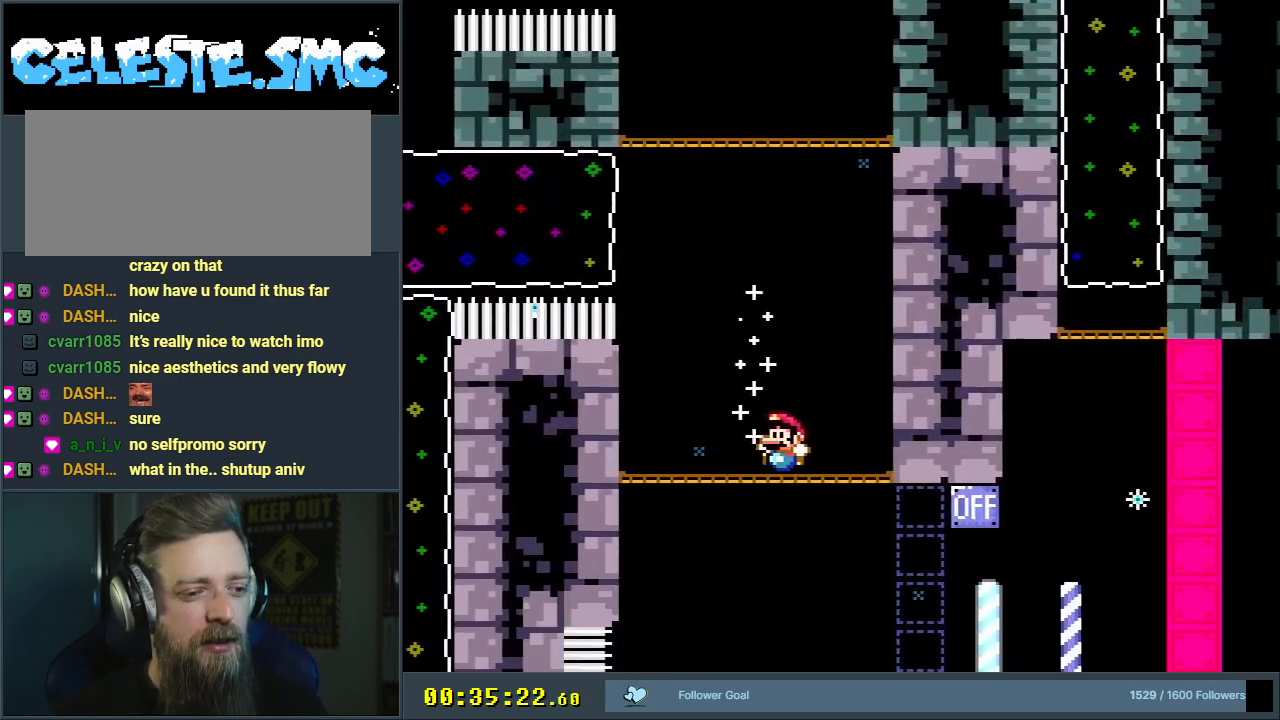
{"buttons": ["B", "Y"], "events": [[383, "DPAD_RIGHT", "down"], [467, "DPAD_RIGHT", "up"]]}
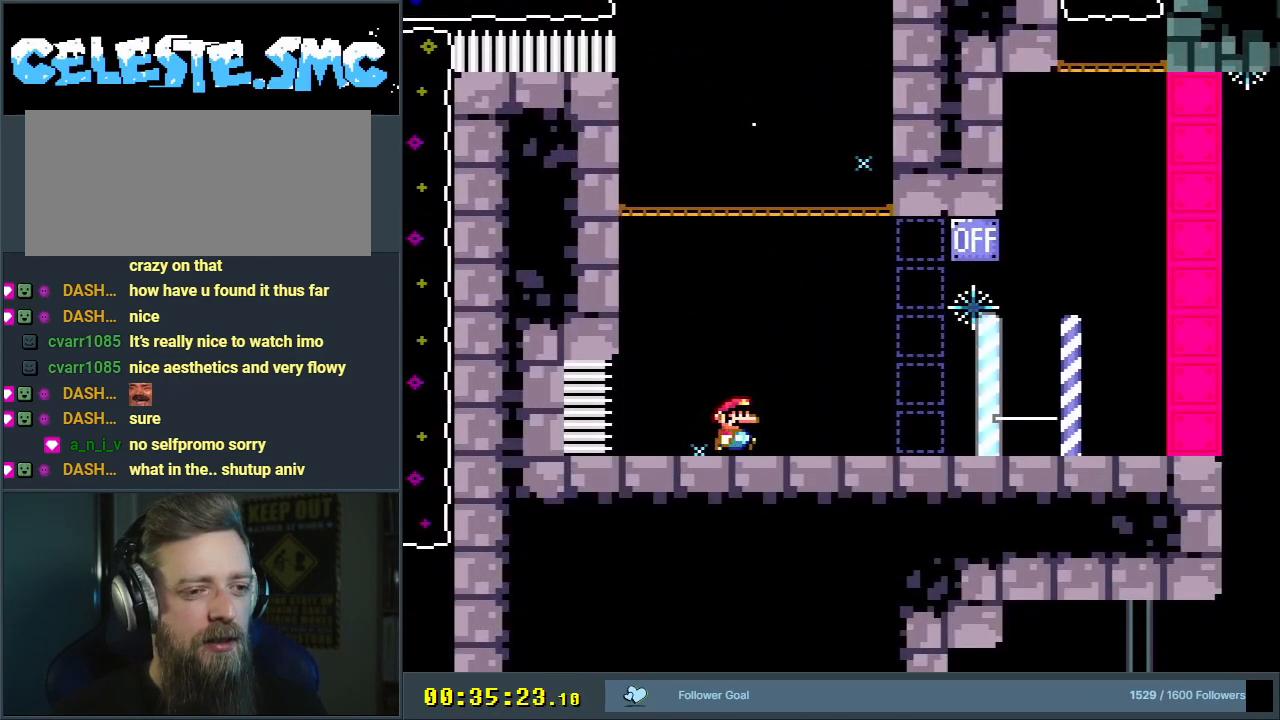
{"buttons": ["Y", "DPAD_RIGHT"], "events": [[183, "B", "up"], [250, "DPAD_RIGHT", "down"]]}
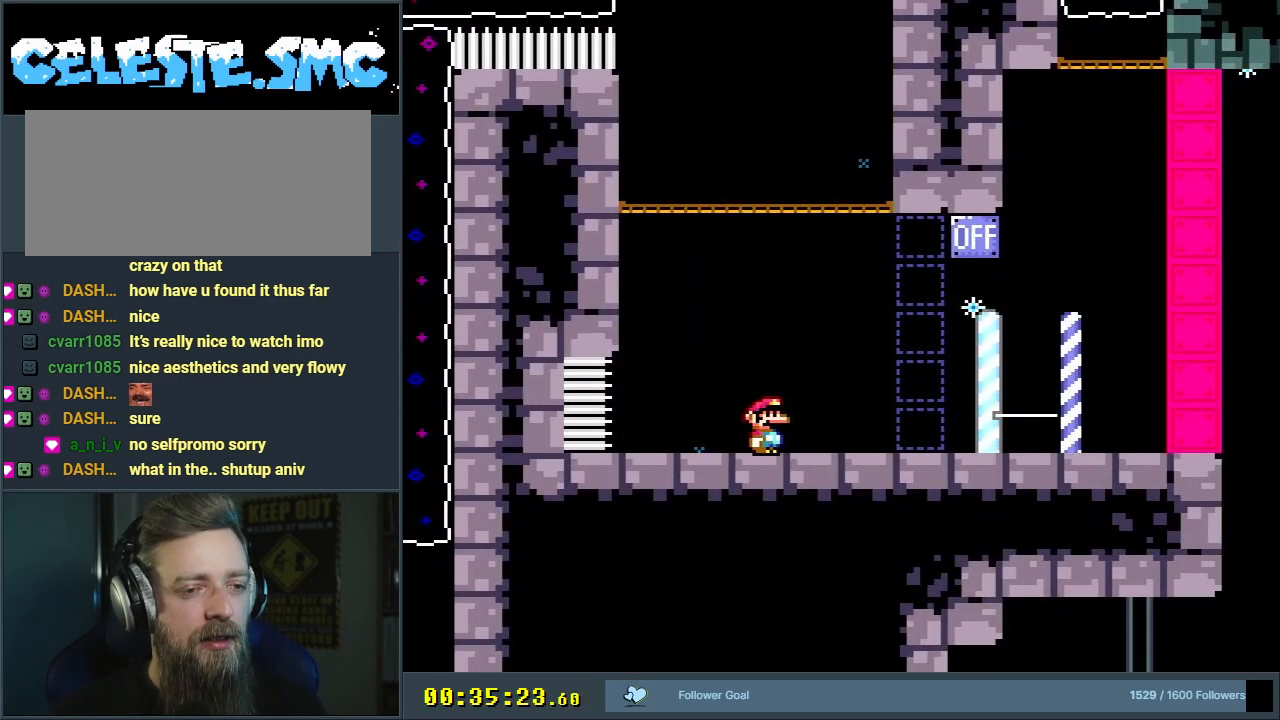
{"buttons": ["Y"], "events": [[433, "DPAD_RIGHT", "up"]]}
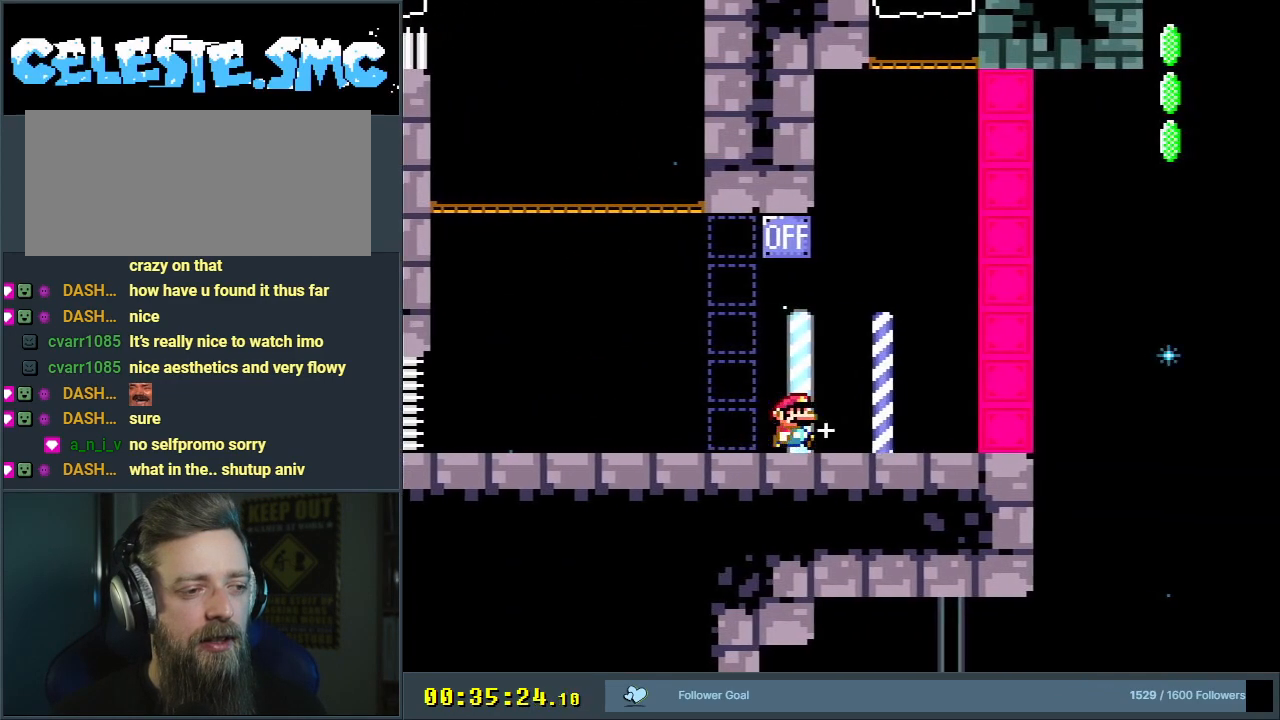
{"buttons": ["Y"], "events": [[50, "DPAD_LEFT", "down"], [217, "DPAD_LEFT", "up"], [333, "DPAD_LEFT", "down"], [467, "DPAD_LEFT", "up"]]}
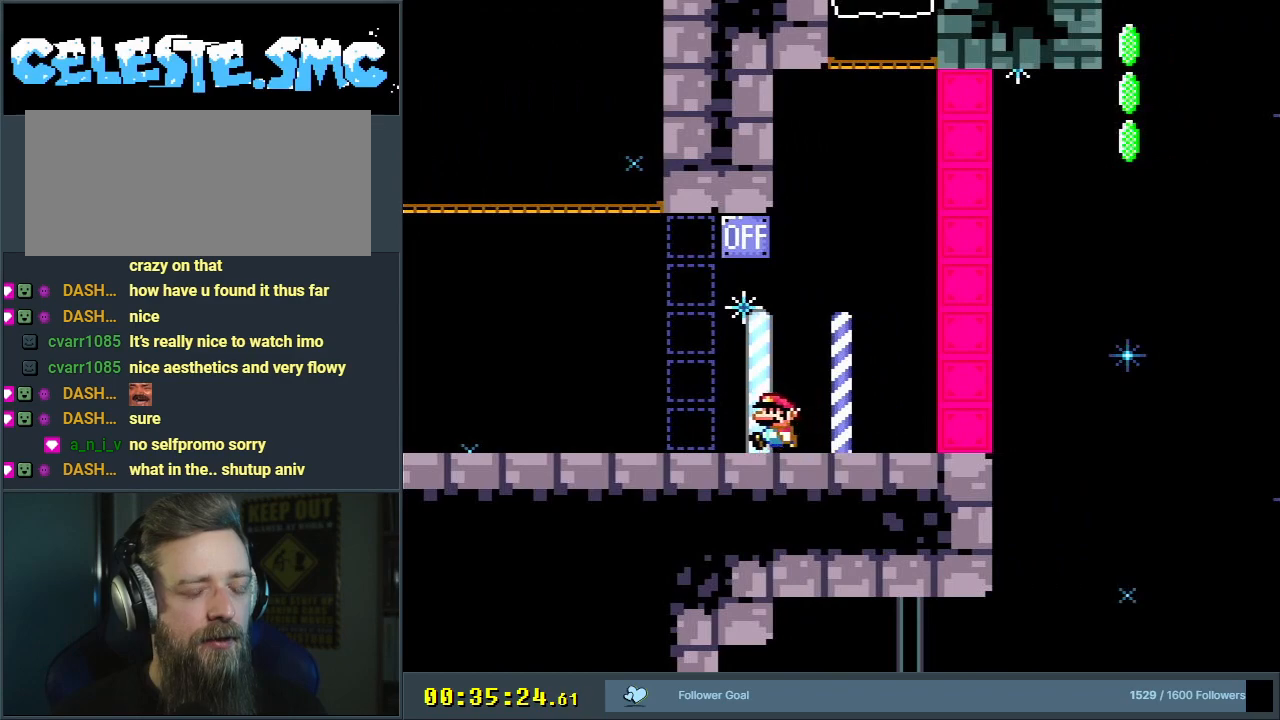
{"buttons": ["Y"], "events": [[200, "DPAD_LEFT", "down"], [300, "DPAD_LEFT", "up"]]}
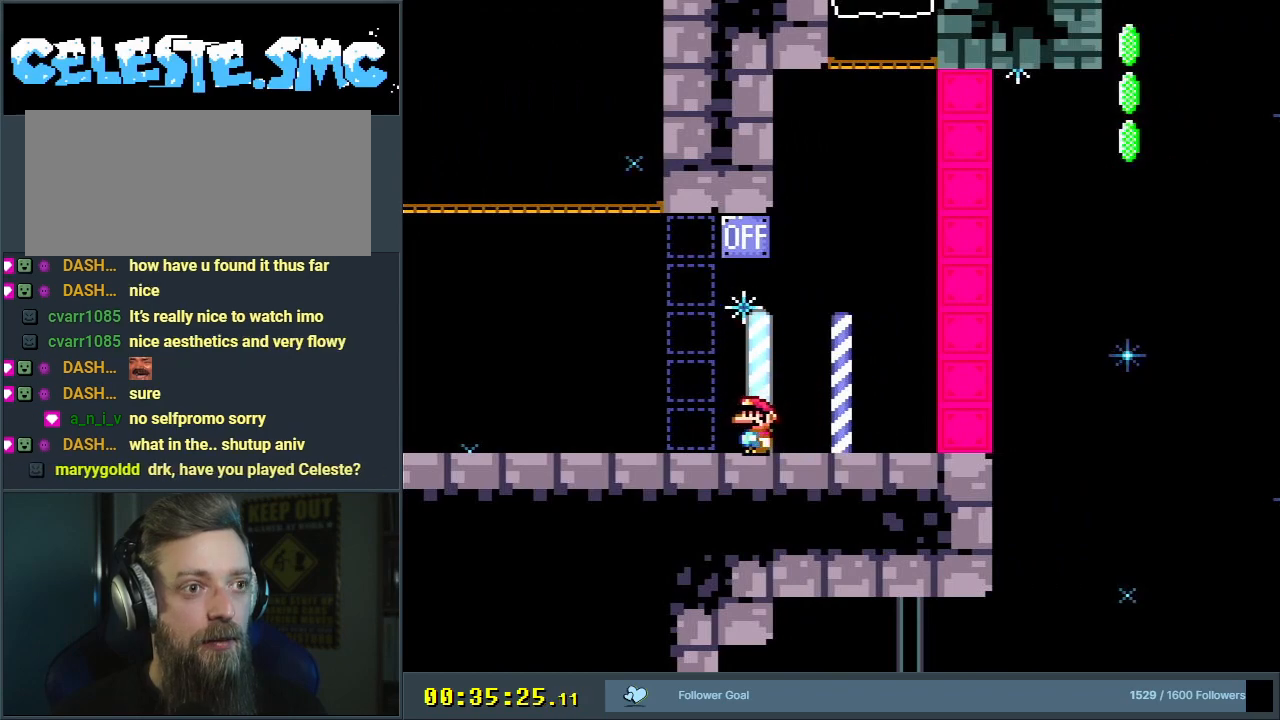
{"buttons": ["Y"], "events": [[250, "DPAD_LEFT", "down"], [417, "DPAD_LEFT", "up"]]}
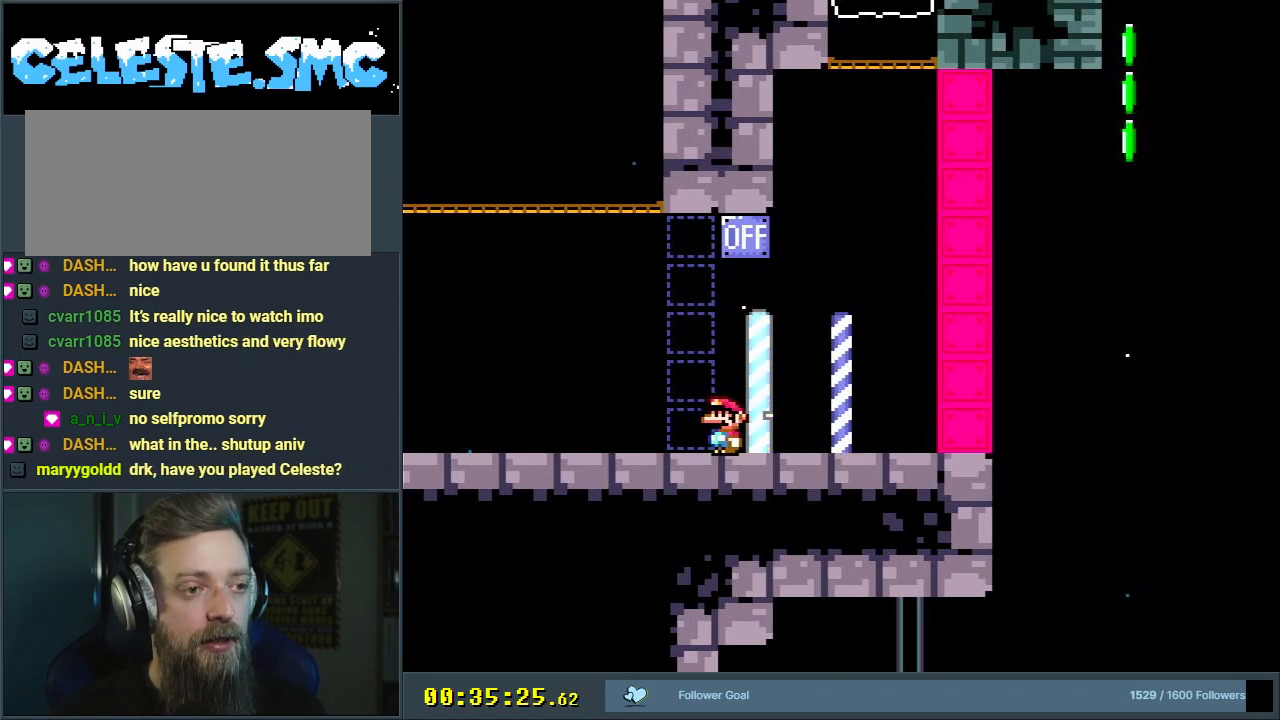
{"buttons": ["Y"], "events": []}
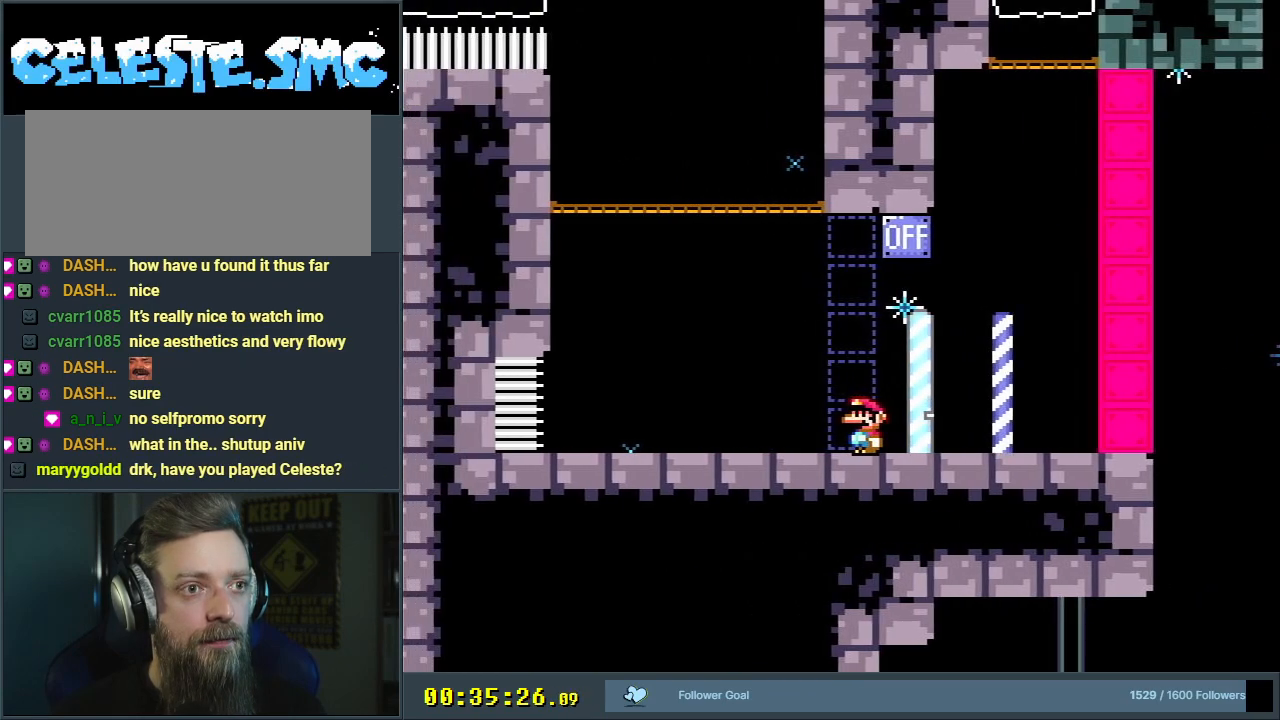
{"buttons": ["Y"], "events": []}
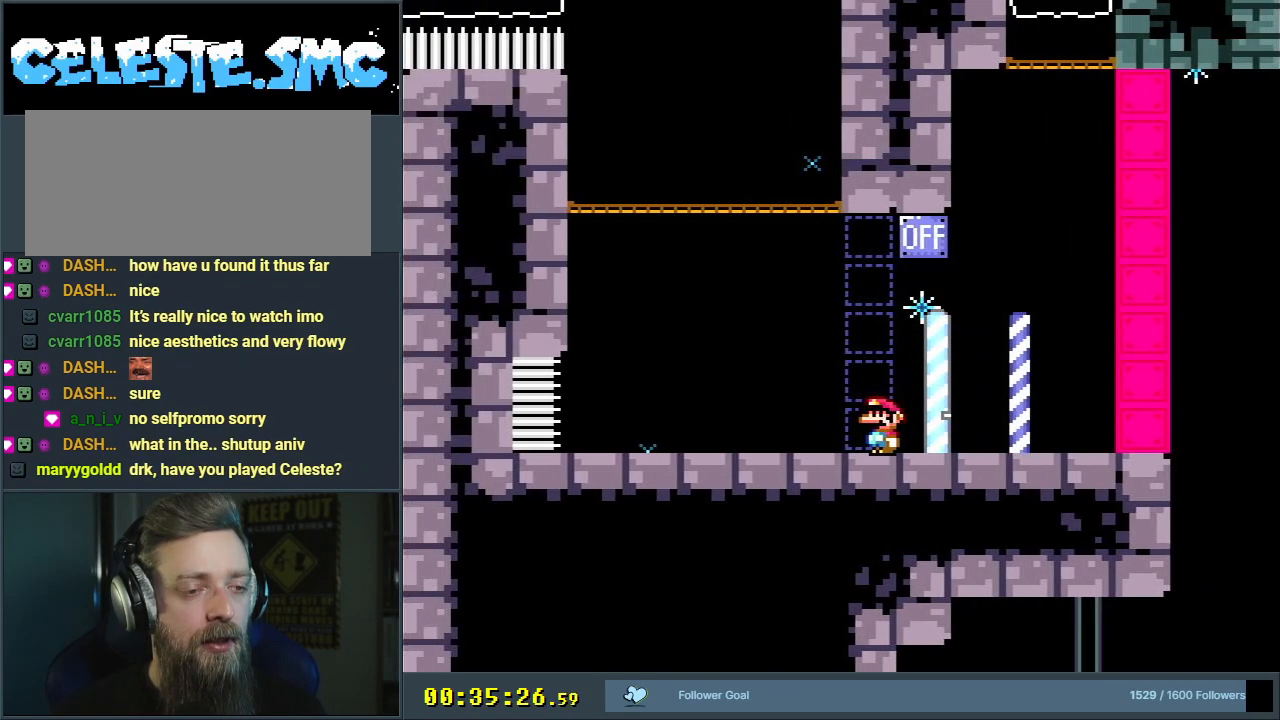
{"buttons": ["Y"], "events": []}
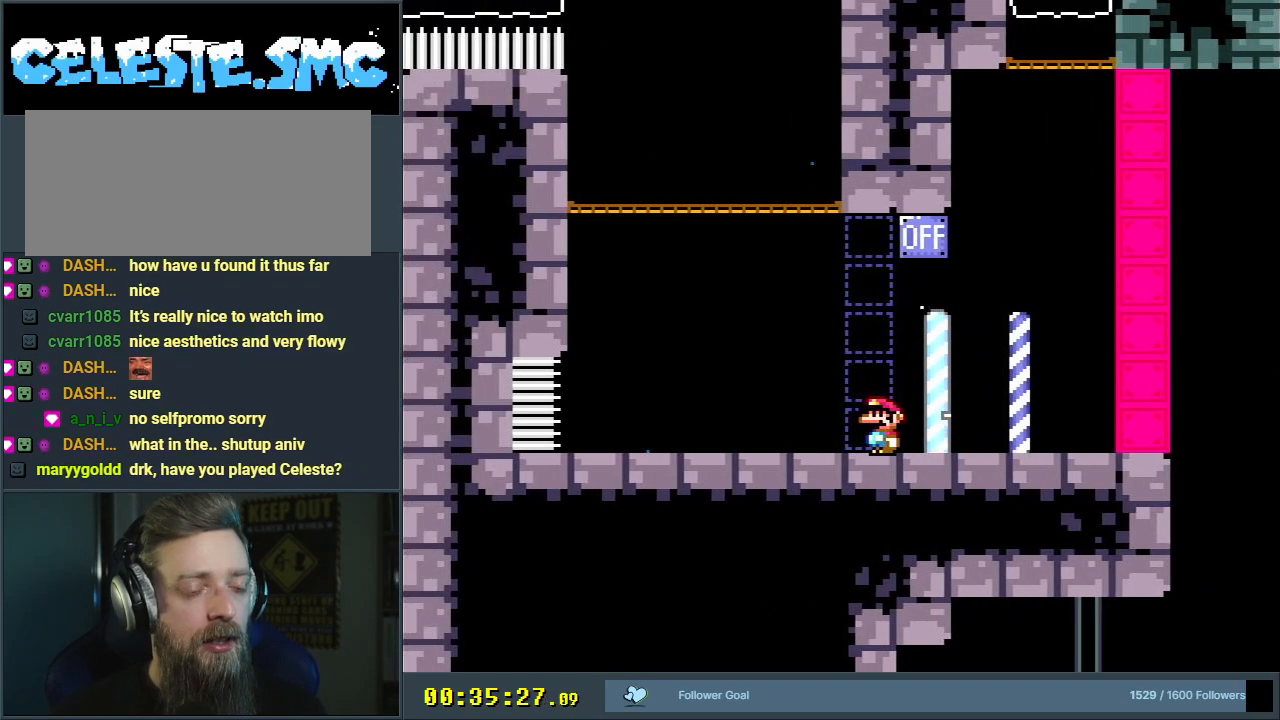
{"buttons": ["Y", "DPAD_LEFT"], "events": [[367, "DPAD_LEFT", "down"]]}
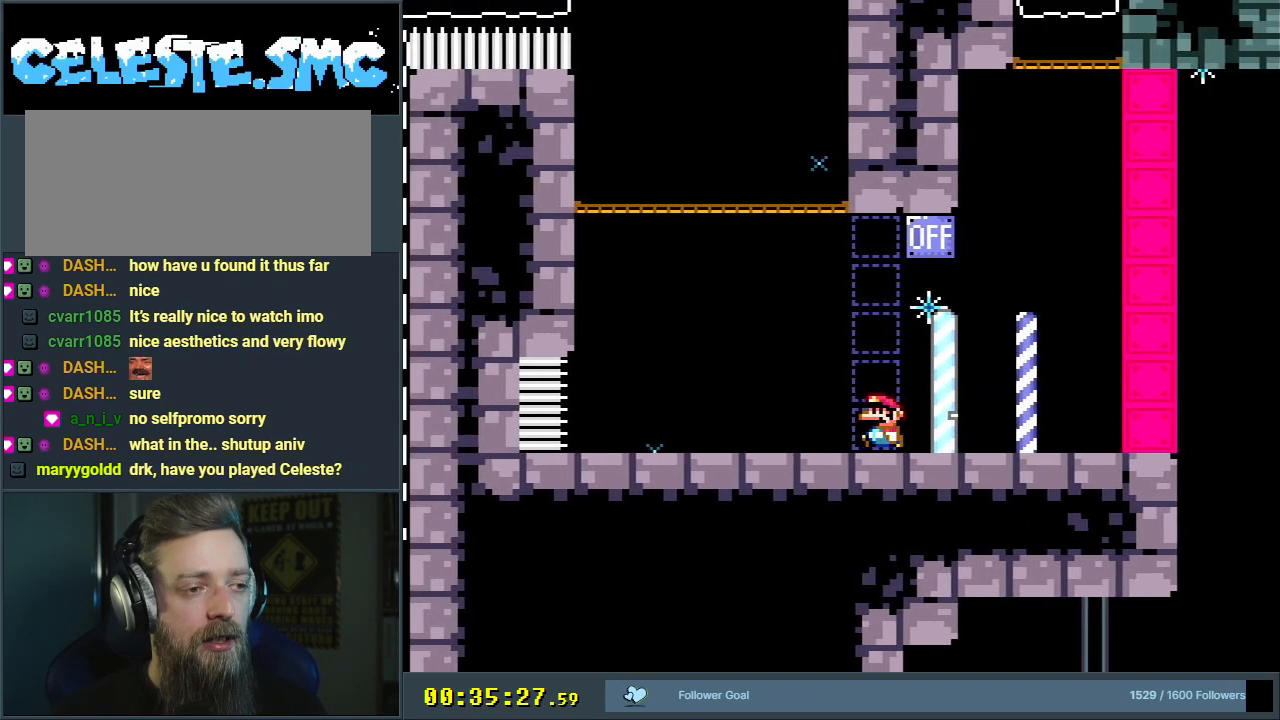
{"buttons": ["B", "Y", "DPAD_UP"], "events": [[67, "B", "down"], [150, "DPAD_LEFT", "up"], [467, "DPAD_UP", "down"]]}
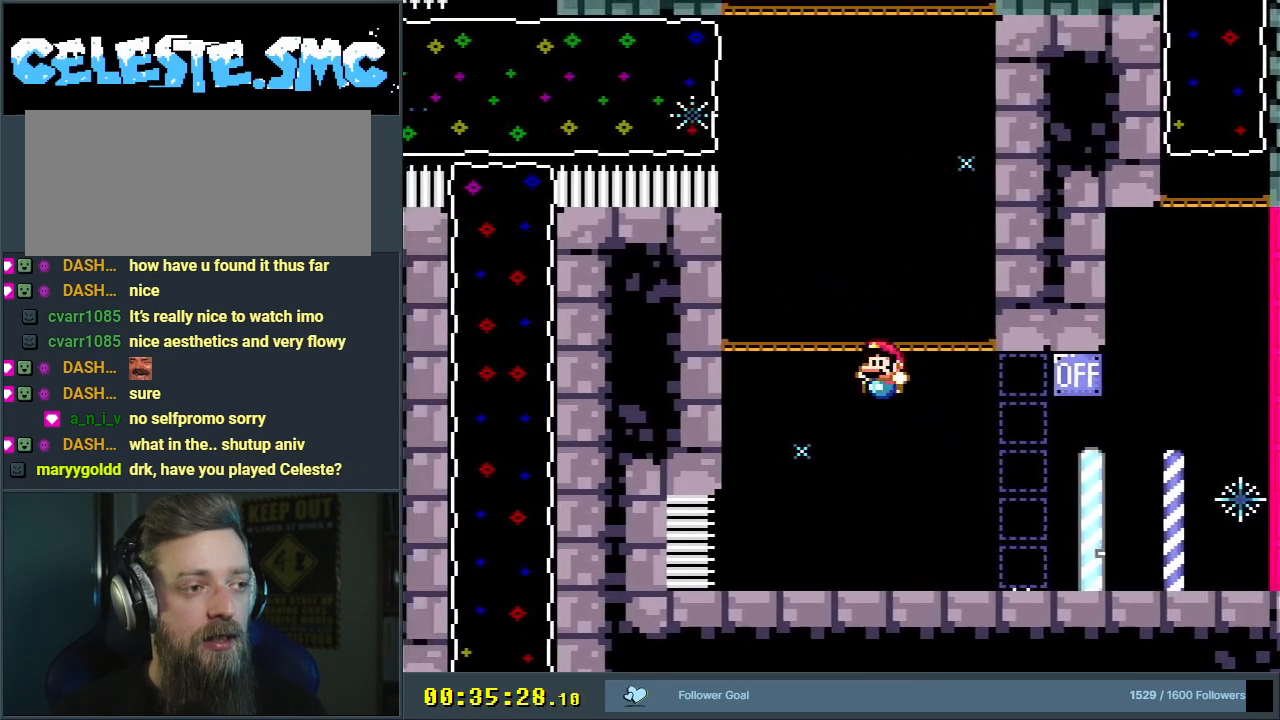
{"buttons": ["Y"], "events": [[17, "R1", "down"], [217, "DPAD_RIGHT", "down"], [383, "DPAD_UP", "up"], [433, "DPAD_RIGHT", "up"], [433, "R1", "up"], [500, "B", "up"]]}
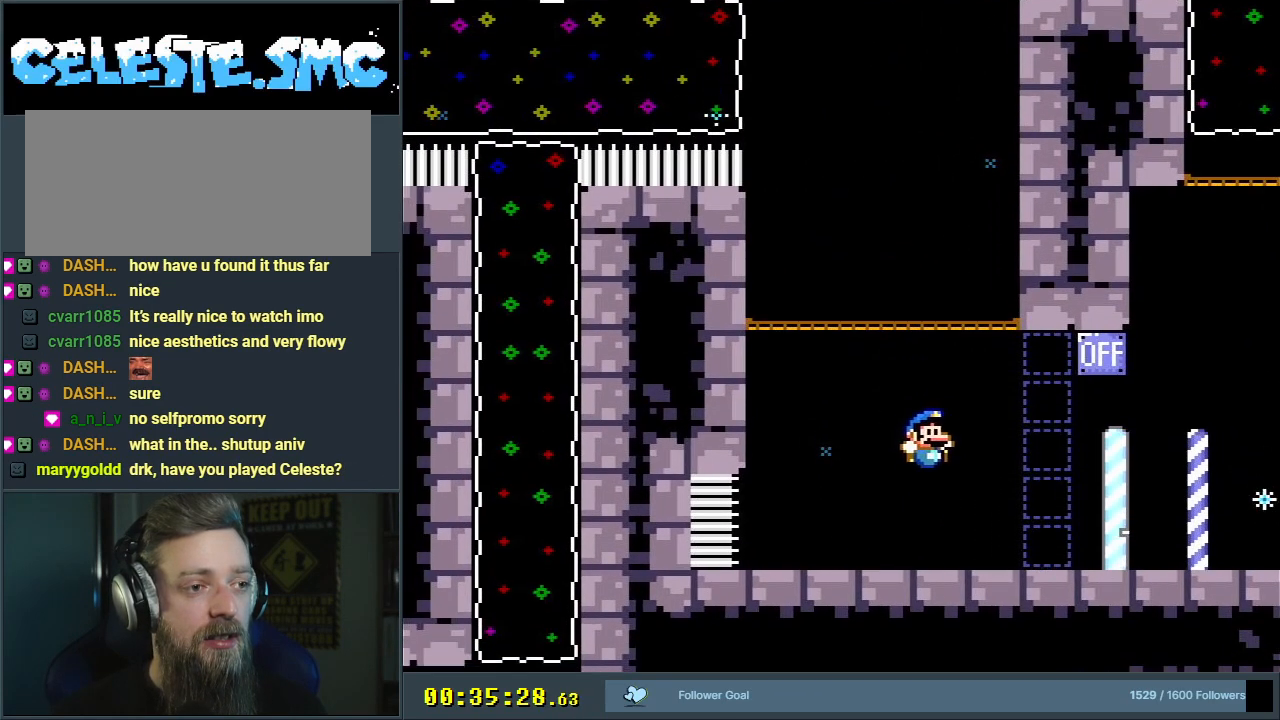
{"buttons": ["B", "Y", "R1", "DPAD_UP"], "events": [[167, "DPAD_LEFT", "down"], [317, "DPAD_LEFT", "up"], [317, "DPAD_UP", "down"], [333, "B", "down"], [483, "R1", "down"]]}
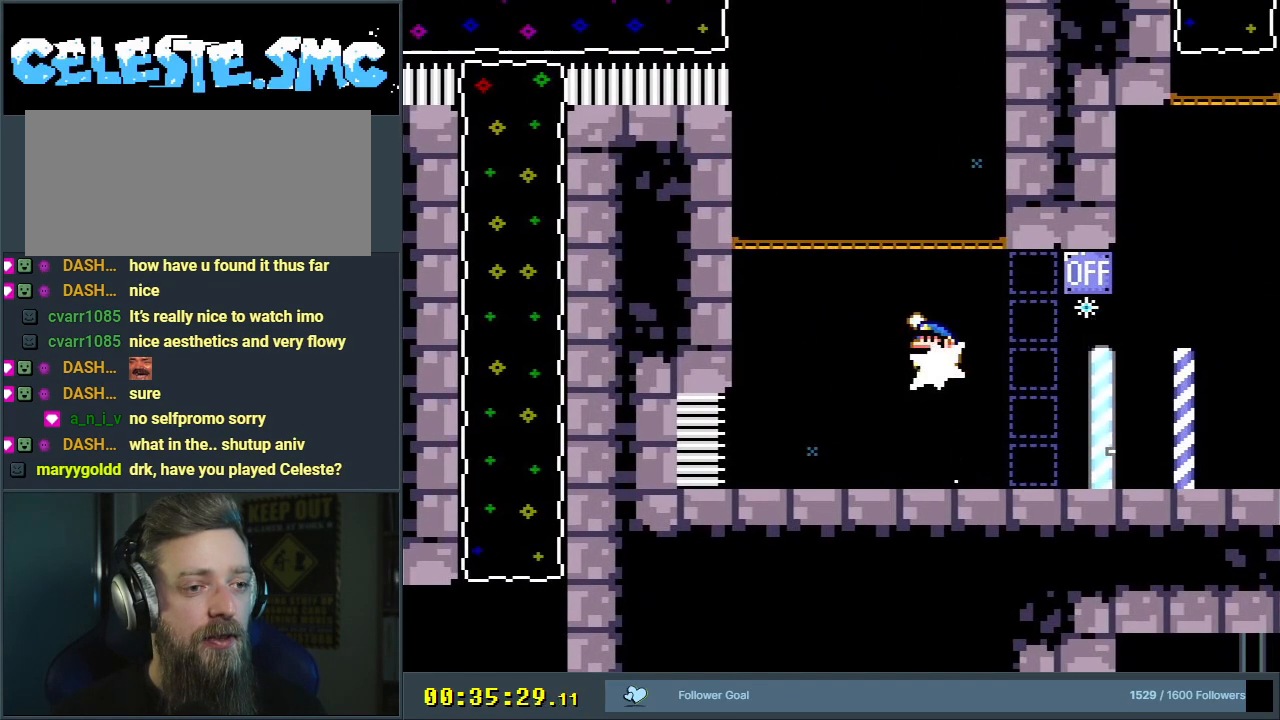
{"buttons": ["Y", "DPAD_UP"], "events": [[300, "R1", "up"], [400, "B", "up"]]}
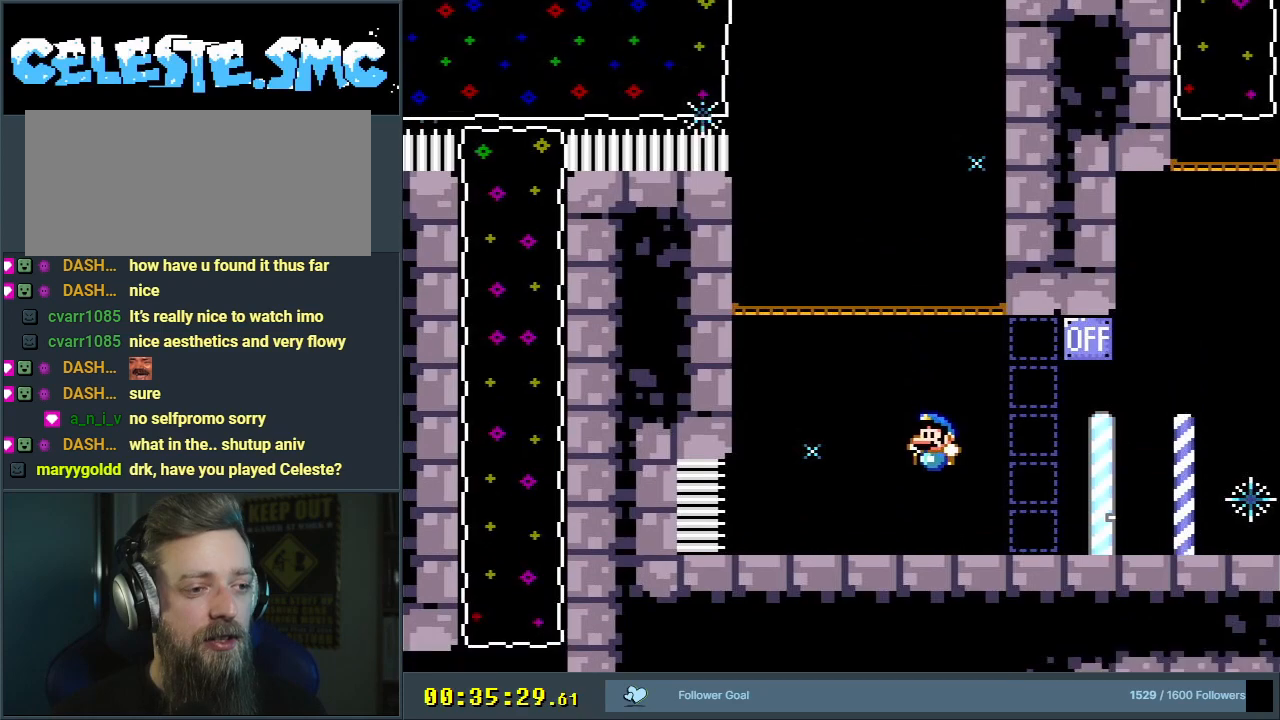
{"buttons": ["B", "Y", "R1", "DPAD_UP"], "events": [[83, "DPAD_UP", "up"], [250, "B", "down"], [333, "DPAD_UP", "down"], [417, "R1", "down"]]}
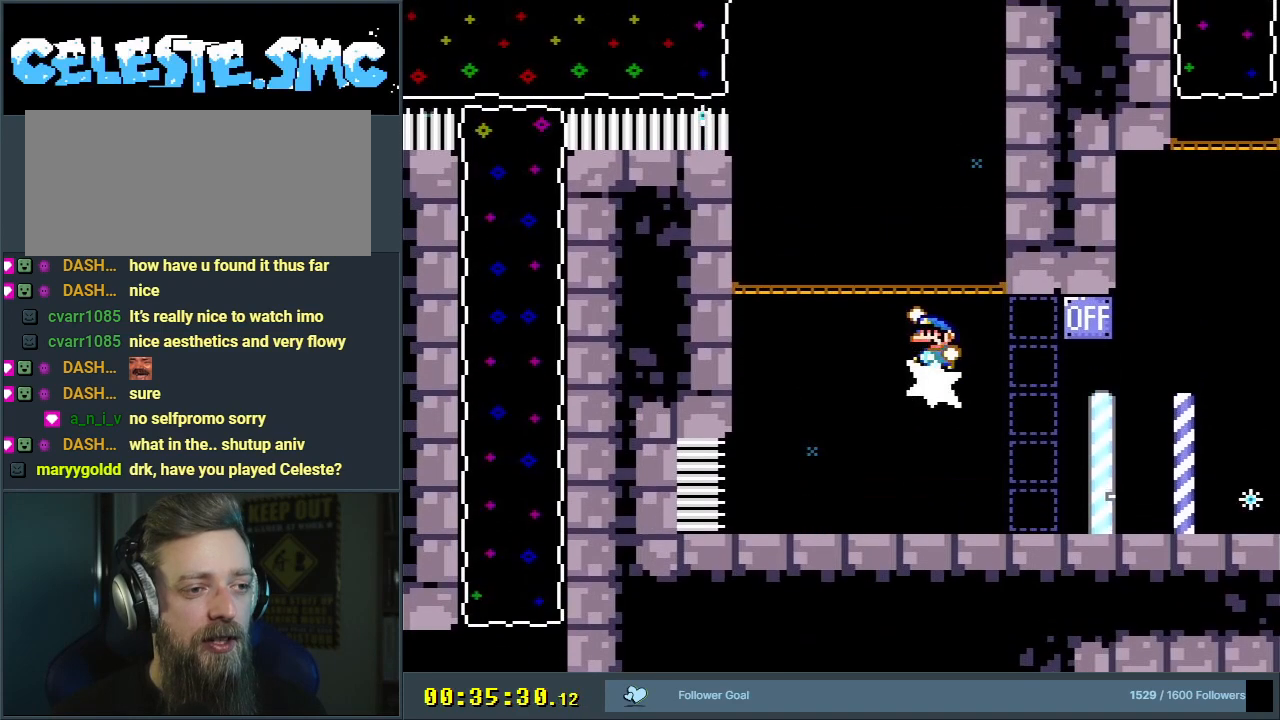
{"buttons": ["Y"], "events": [[217, "DPAD_UP", "up"], [217, "R1", "up"], [267, "B", "up"]]}
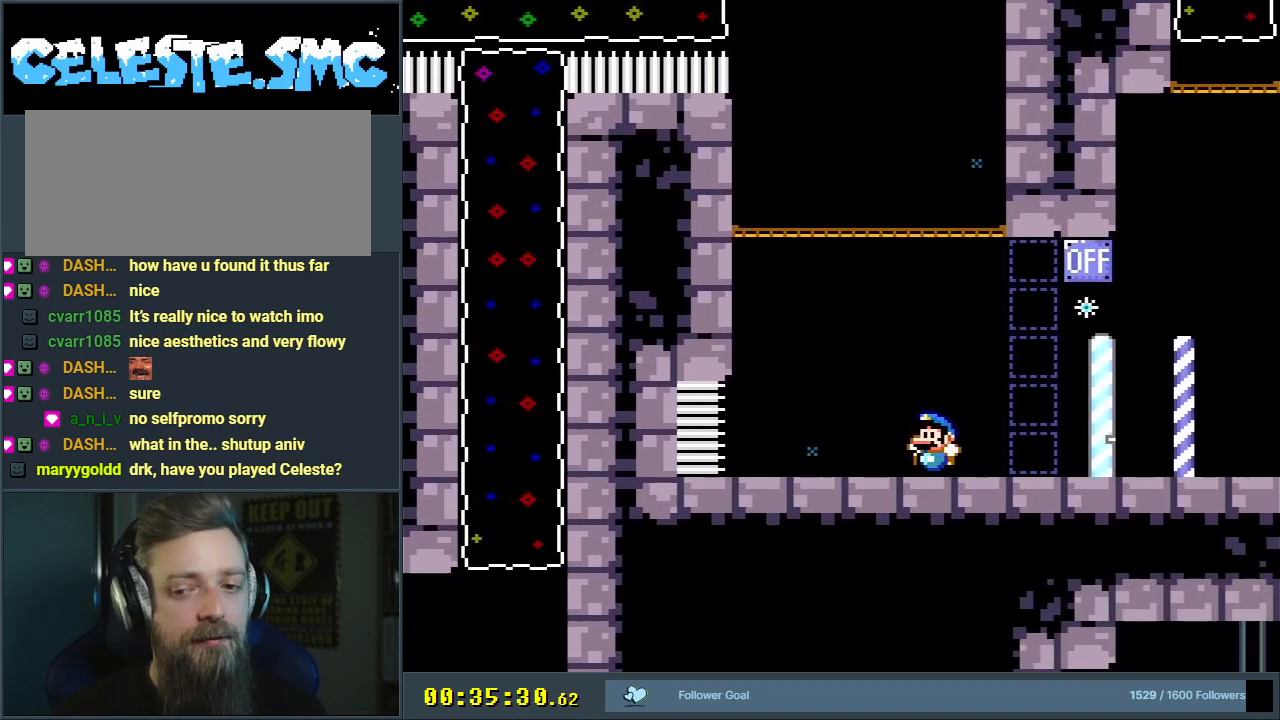
{"buttons": ["Y"], "events": [[50, "DPAD_RIGHT", "down"], [417, "DPAD_RIGHT", "up"]]}
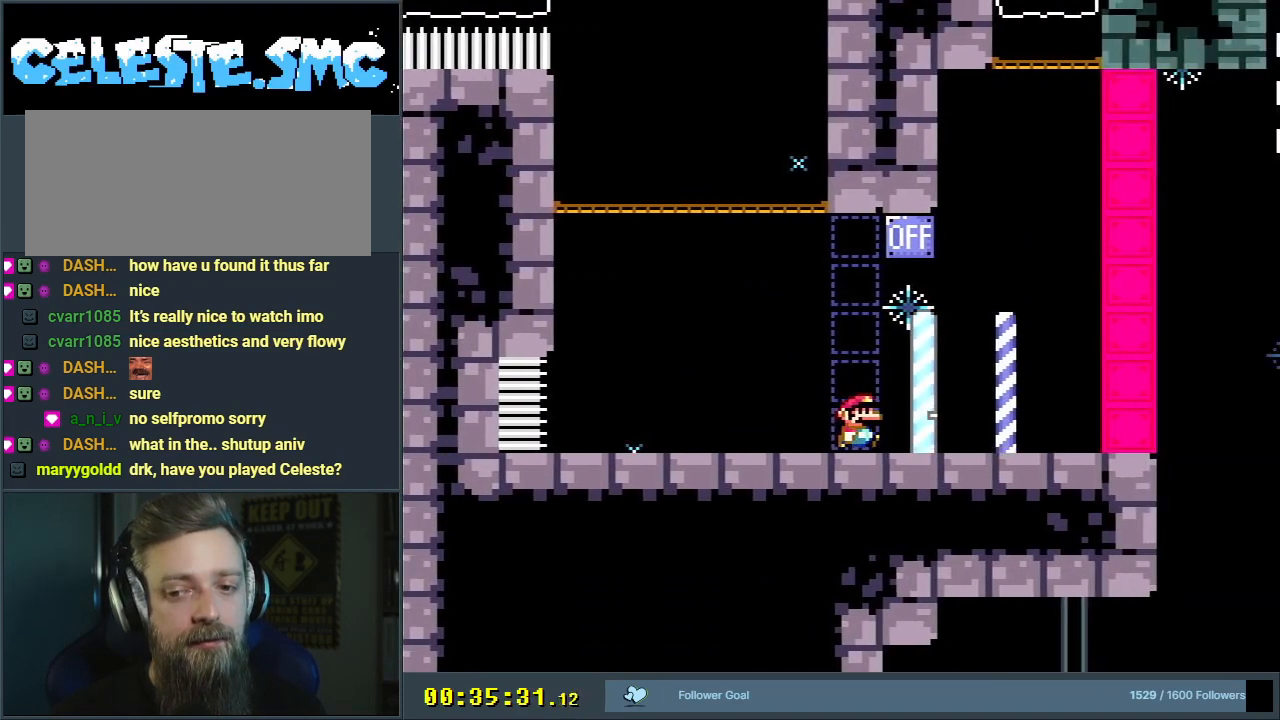
{"buttons": ["Y"], "events": [[83, "DPAD_LEFT", "down"], [200, "DPAD_LEFT", "up"]]}
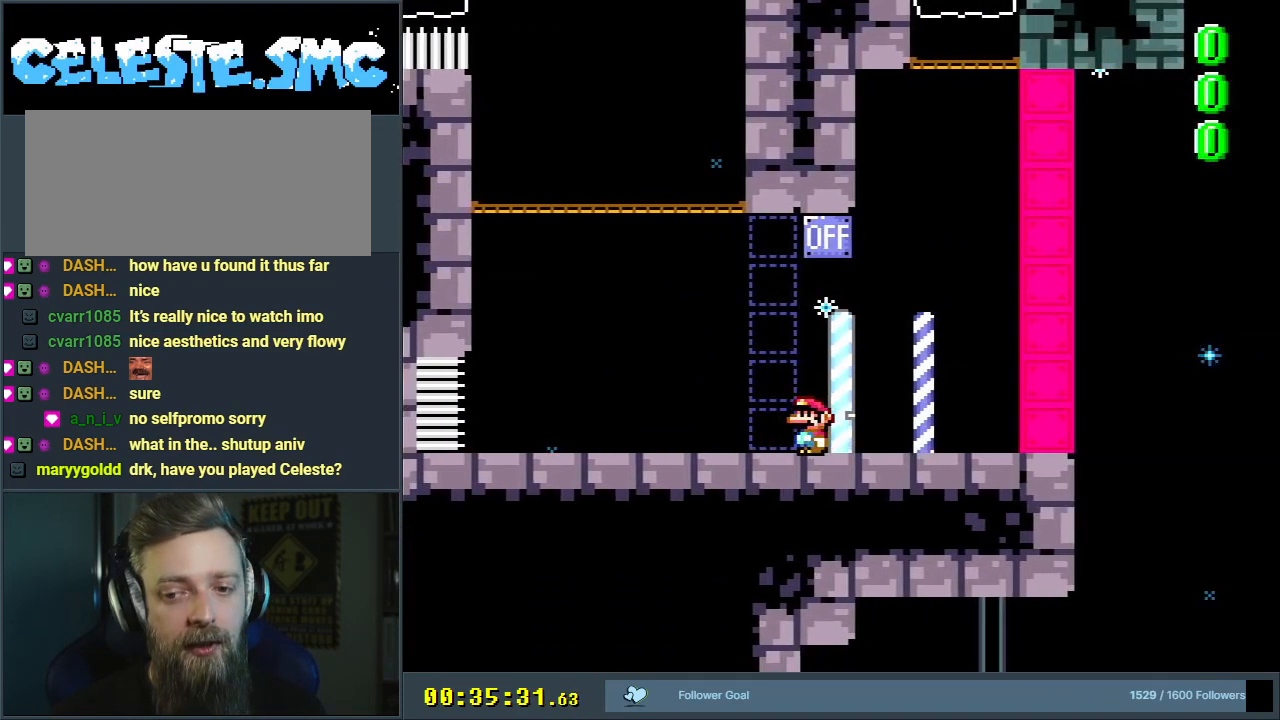
{"buttons": ["Y"], "events": []}
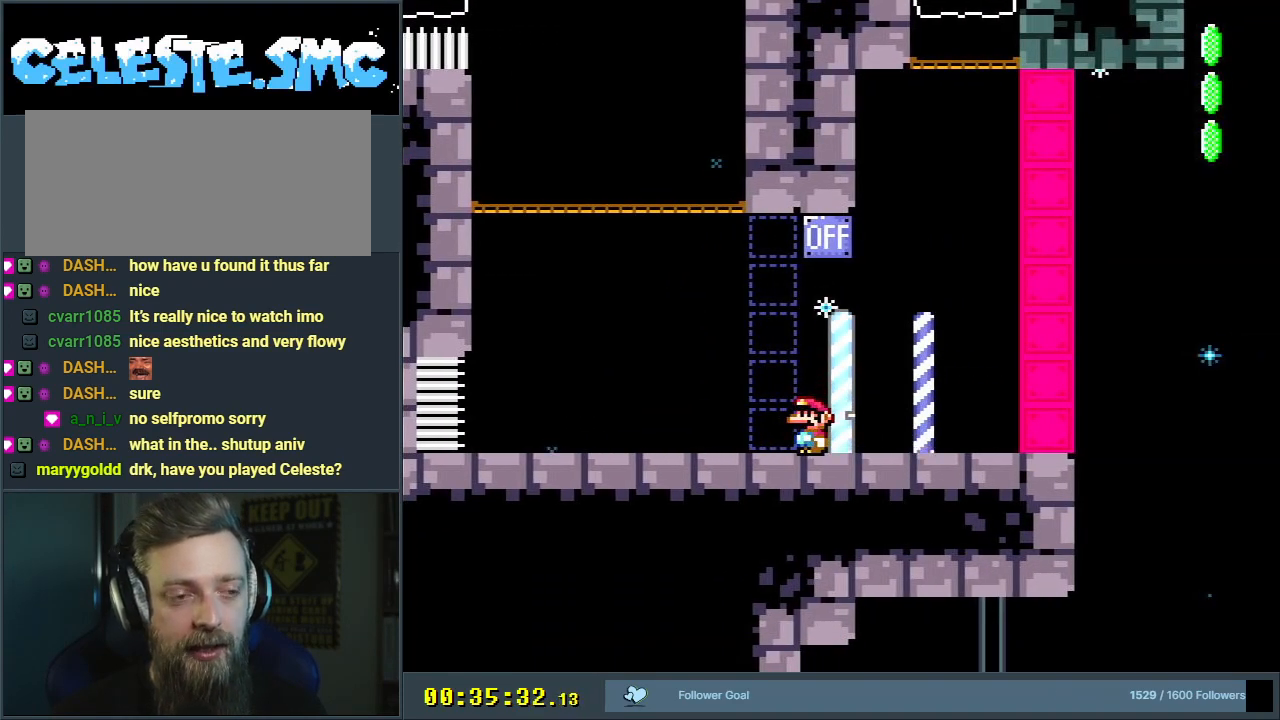
{"buttons": ["Y", "DPAD_RIGHT"], "events": [[33, "B", "down"], [417, "B", "up"], [500, "DPAD_RIGHT", "down"]]}
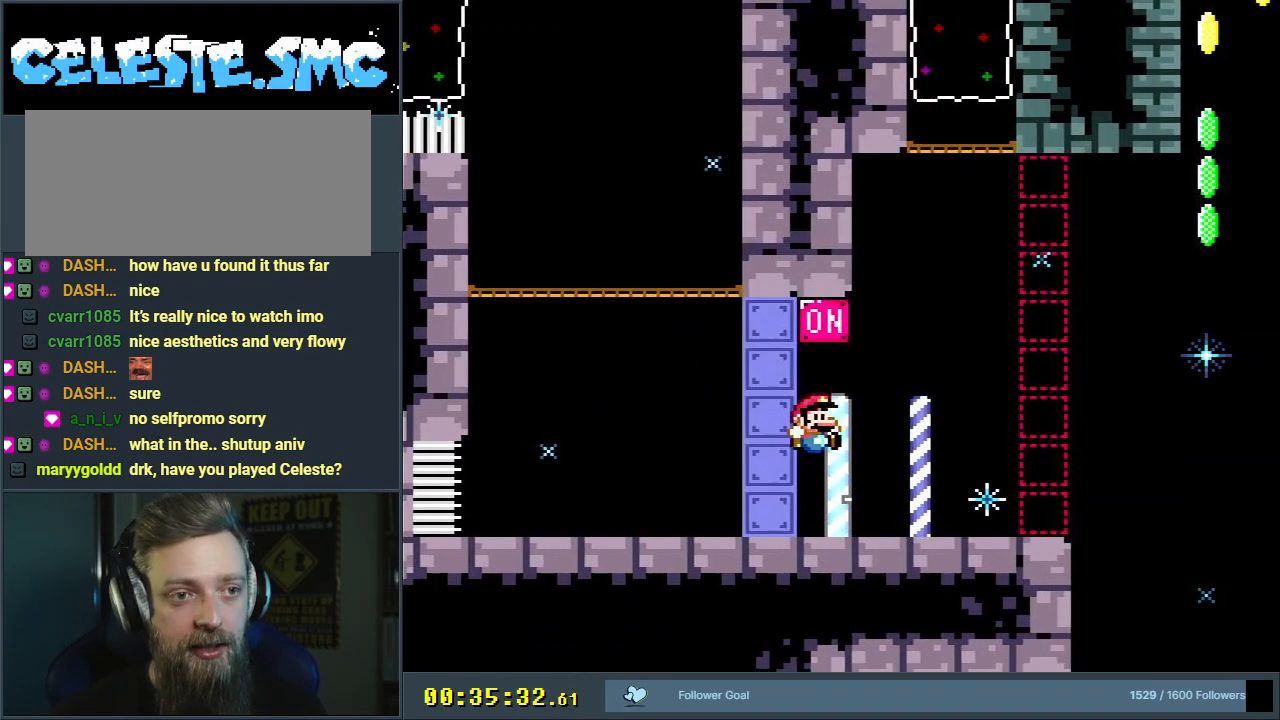
{"buttons": ["B", "Y"], "events": [[67, "DPAD_RIGHT", "up"], [217, "B", "down"], [283, "DPAD_LEFT", "down"], [383, "DPAD_LEFT", "up"]]}
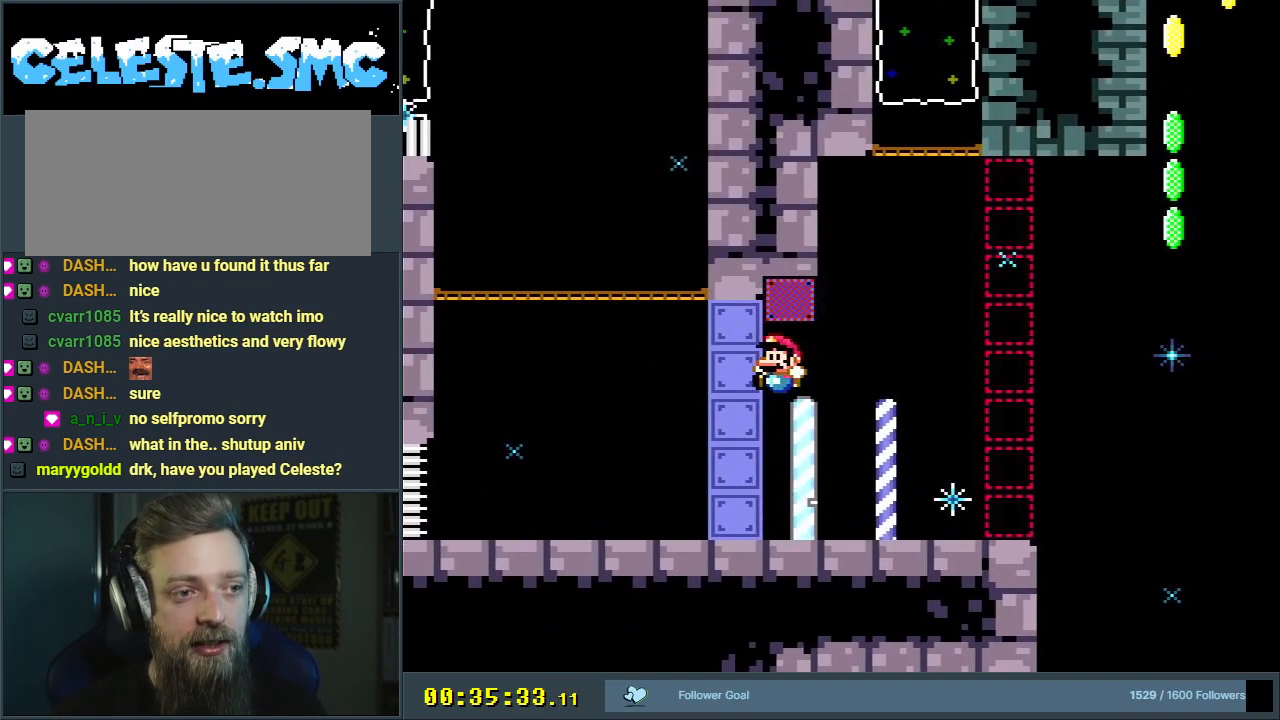
{"buttons": ["Y", "DPAD_RIGHT"], "events": [[50, "B", "up"], [317, "DPAD_RIGHT", "down"]]}
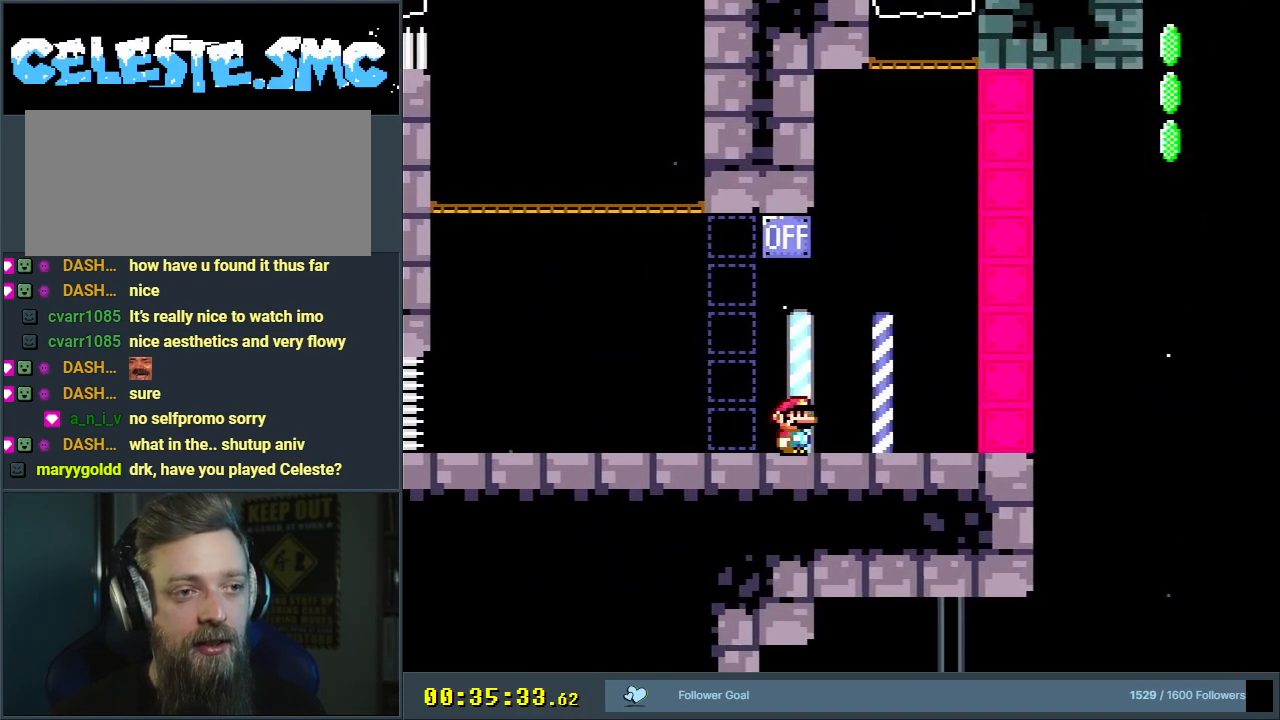
{"buttons": ["Y", "DPAD_RIGHT"], "events": [[83, "B", "down"], [317, "B", "up"]]}
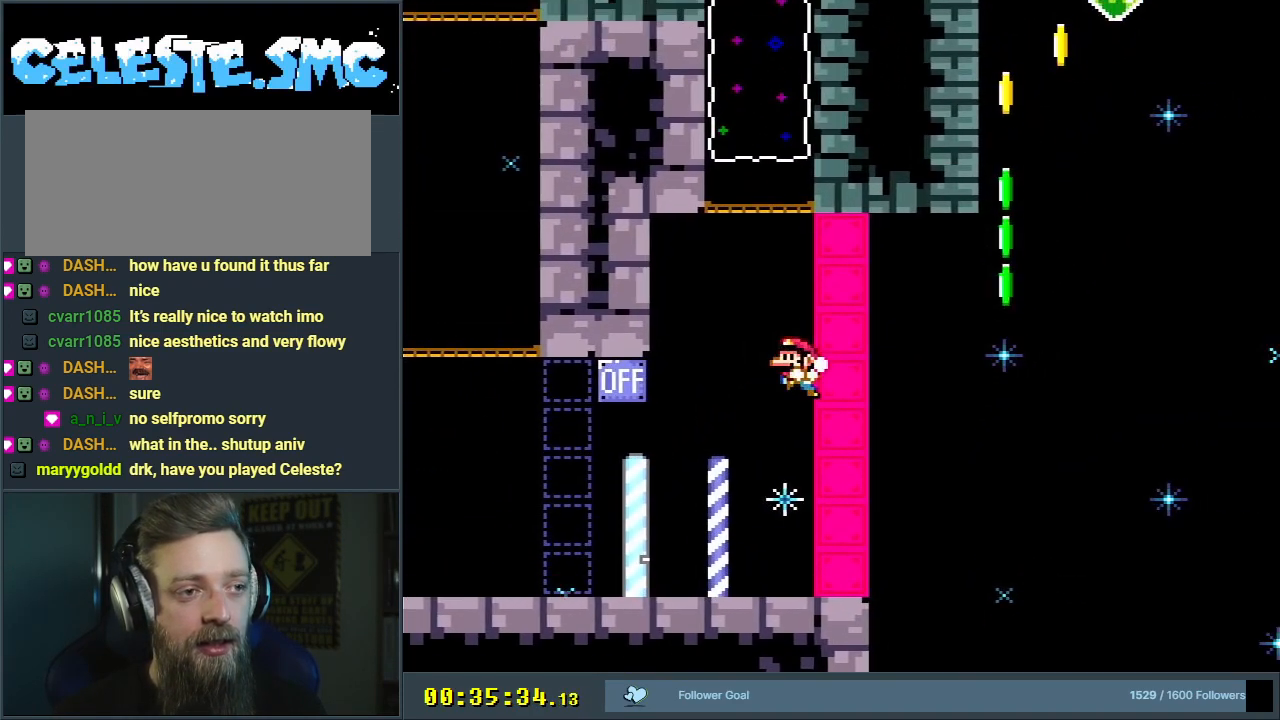
{"buttons": ["B", "Y"], "events": [[17, "B", "down"], [83, "DPAD_UP", "down"], [233, "R1", "down"], [400, "DPAD_RIGHT", "up"], [433, "R1", "up"], [500, "DPAD_UP", "up"]]}
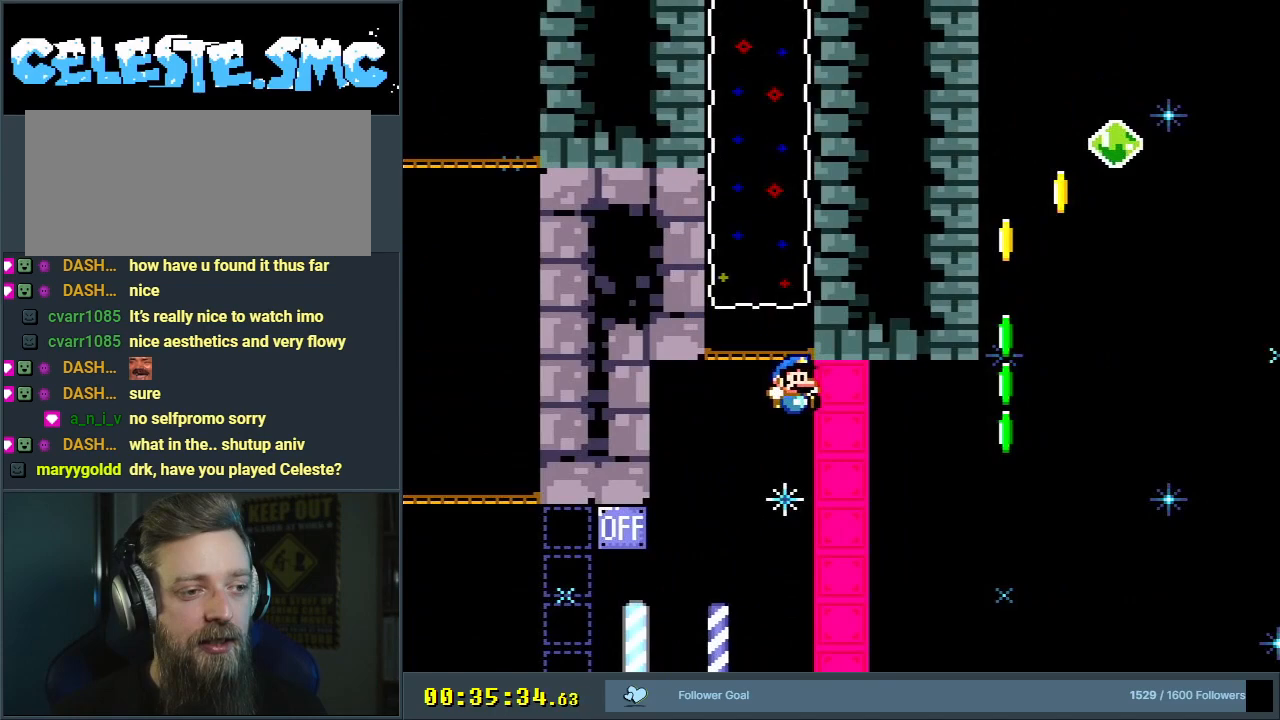
{"buttons": ["Y"], "events": [[33, "B", "up"], [50, "DPAD_LEFT", "down"], [117, "B", "down"], [117, "DPAD_LEFT", "up"], [117, "DPAD_UP", "down"], [150, "B", "up"], [233, "DPAD_UP", "up"]]}
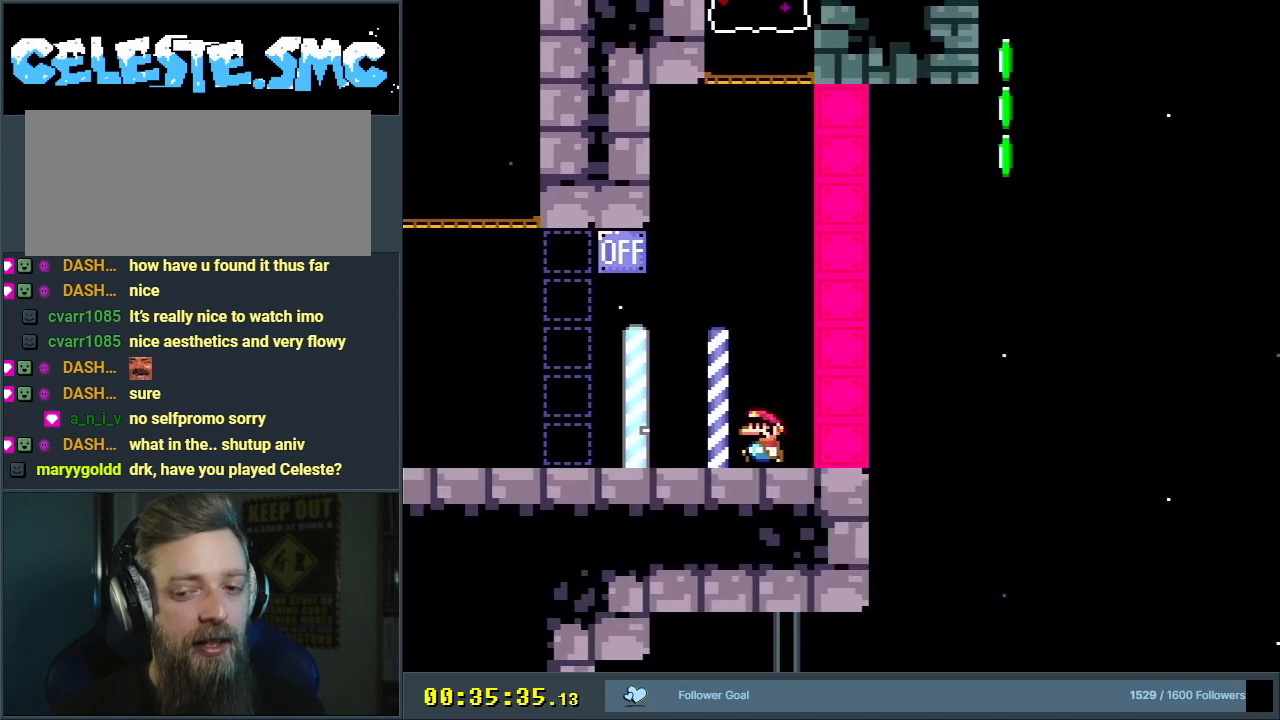
{"buttons": ["B", "Y", "R1", "DPAD_UP"], "events": [[83, "B", "down"], [217, "DPAD_UP", "down"], [350, "R1", "down"]]}
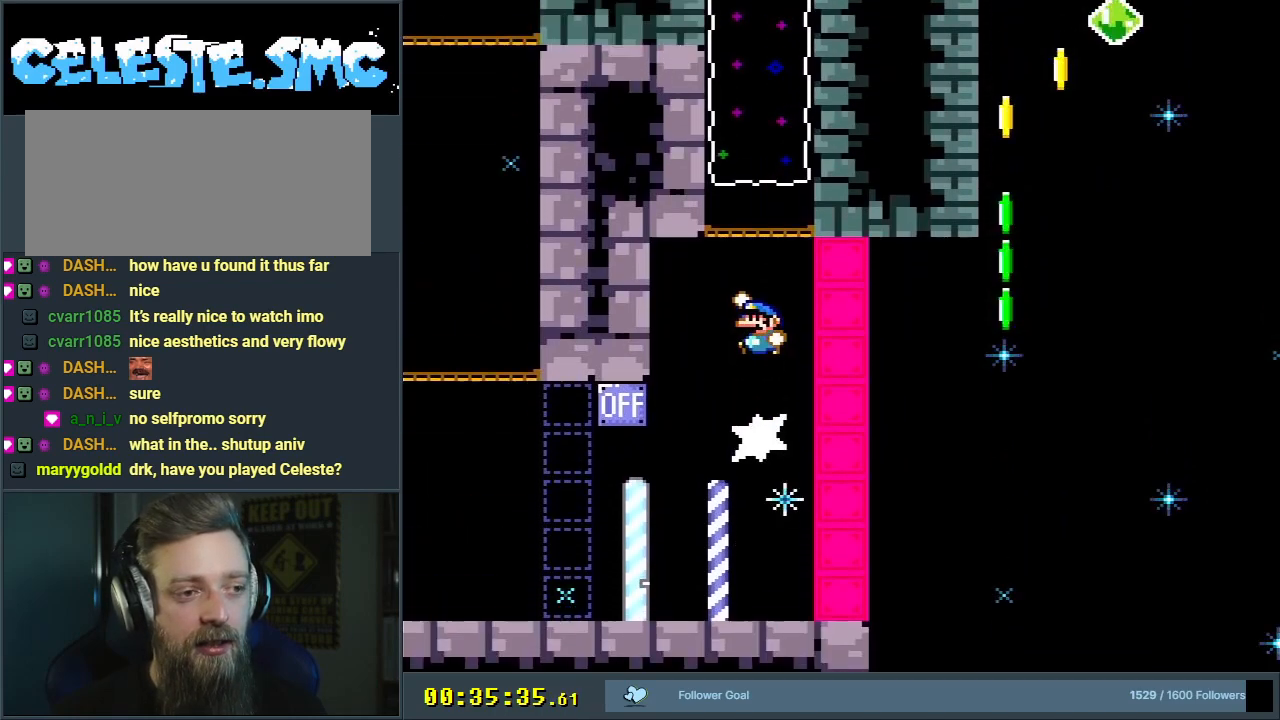
{"buttons": ["Y"], "events": [[333, "R1", "up"], [367, "B", "up"], [417, "DPAD_UP", "up"]]}
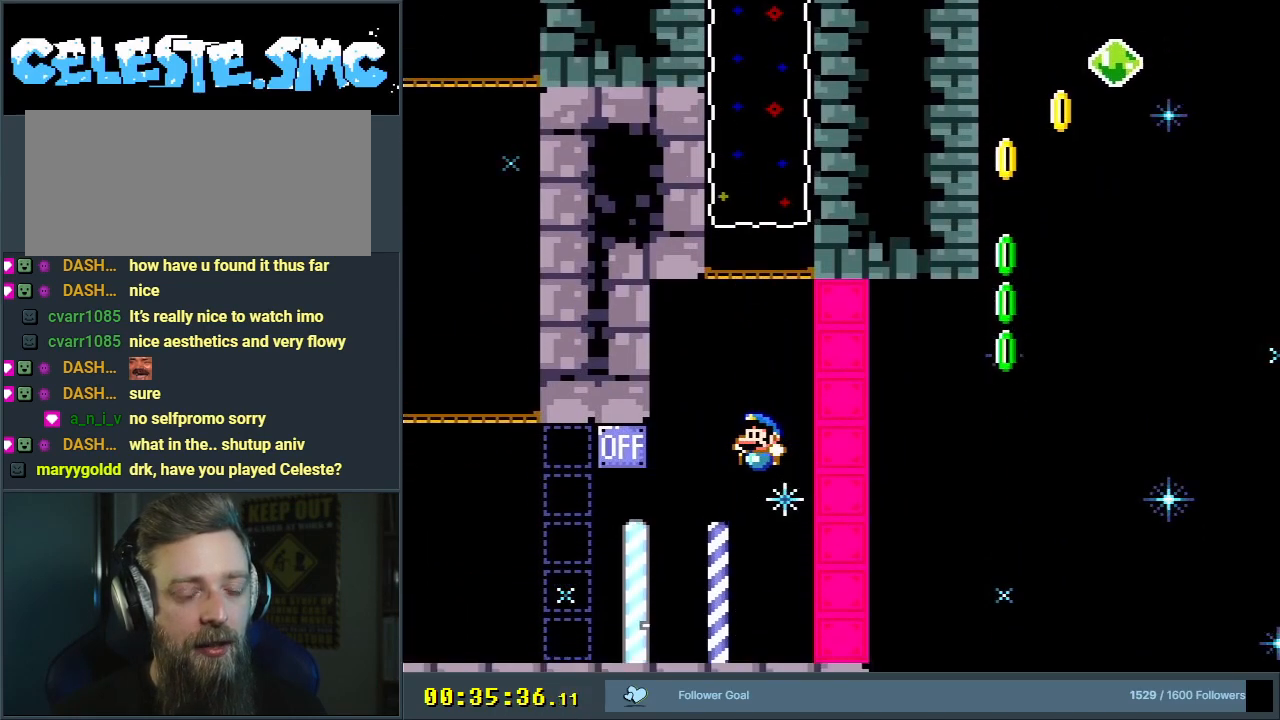
{"buttons": ["Y", "DPAD_LEFT"], "events": [[283, "DPAD_LEFT", "down"]]}